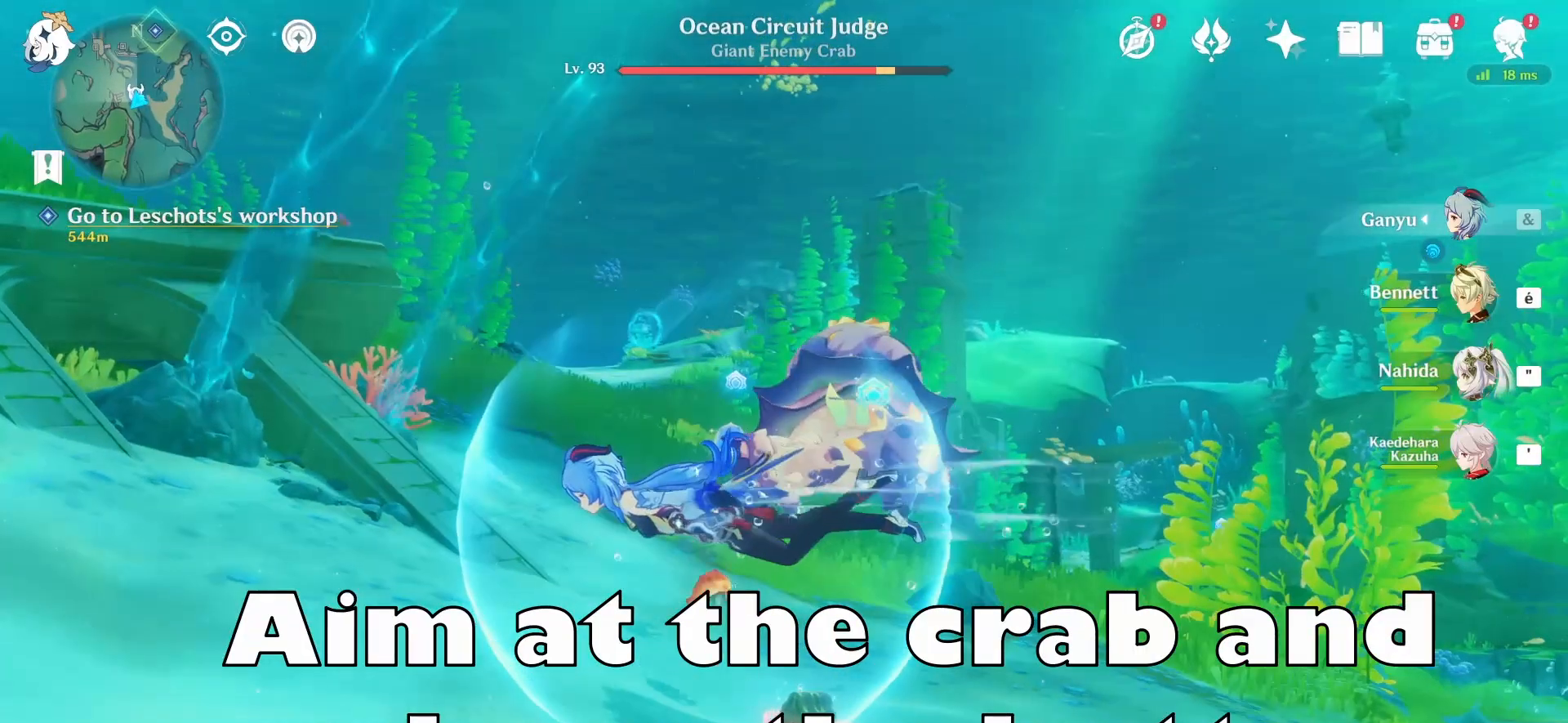
Gameplay with keyboard and mouse; each line is a JSON object with the keys and mouse buttons held at the frame after it. "events" lists presses ("down") and releases ("up") of "1", "2", "3", "4", "5", "a", "alt", "c", "caps_lock", "ctrl", "d", "e", "f", "g", "q", "r", "s", "shift", "space", "t", "tab", "v", "w", "x", "z" and "mouse_wheel" between this image and that frame as [ms after this image, input, new state], when the widget could be followed in between. "mouse_wheel" = the "wheel" button of the "mouse" list. No other keys are recorded. "wheel" means that the mouse wheel is clicked or scrolled. Not read: mouse_move.
{"keys": ["z"], "mouse": [], "events": [[167, "z", "down"], [375, "q", "up"]]}
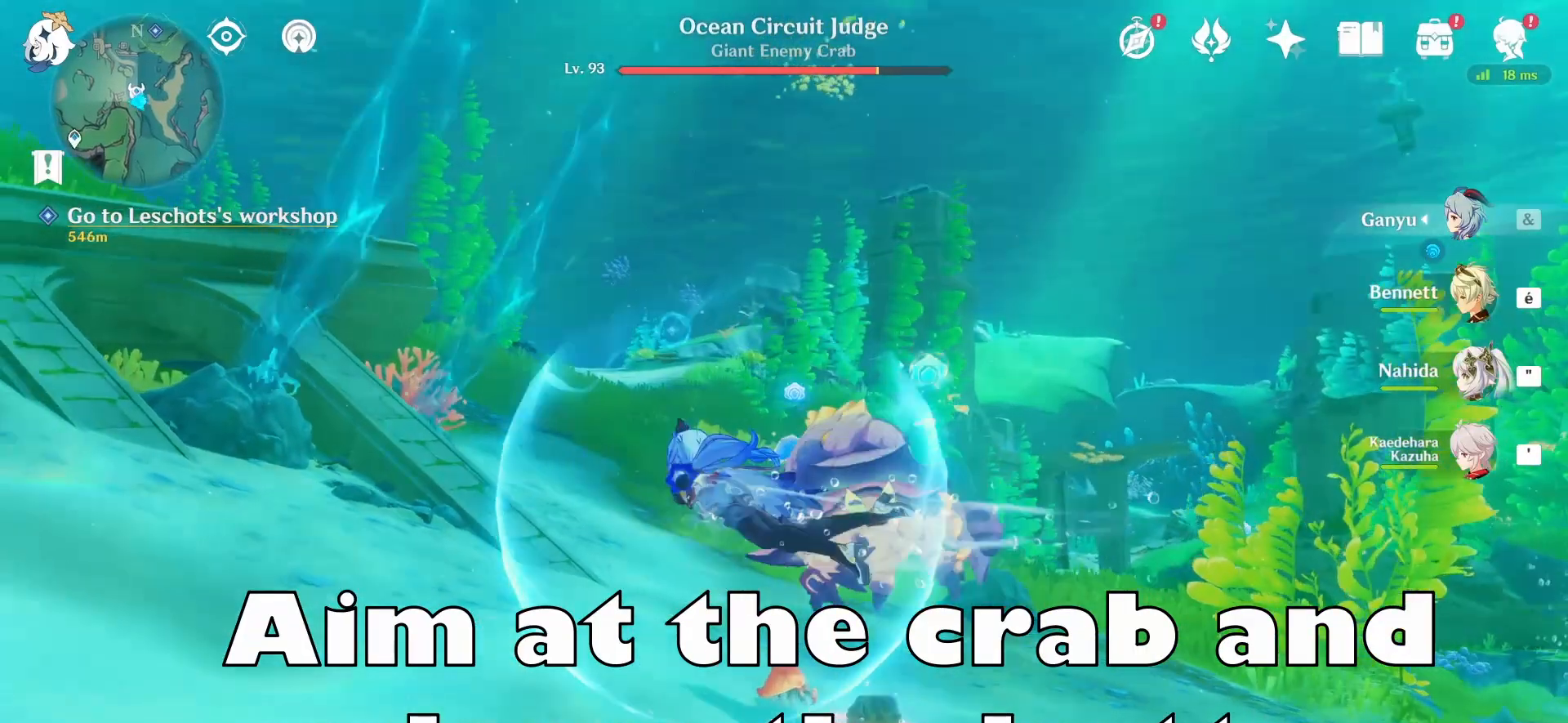
{"keys": ["d"], "mouse": [], "events": [[292, "d", "down"], [417, "z", "up"]]}
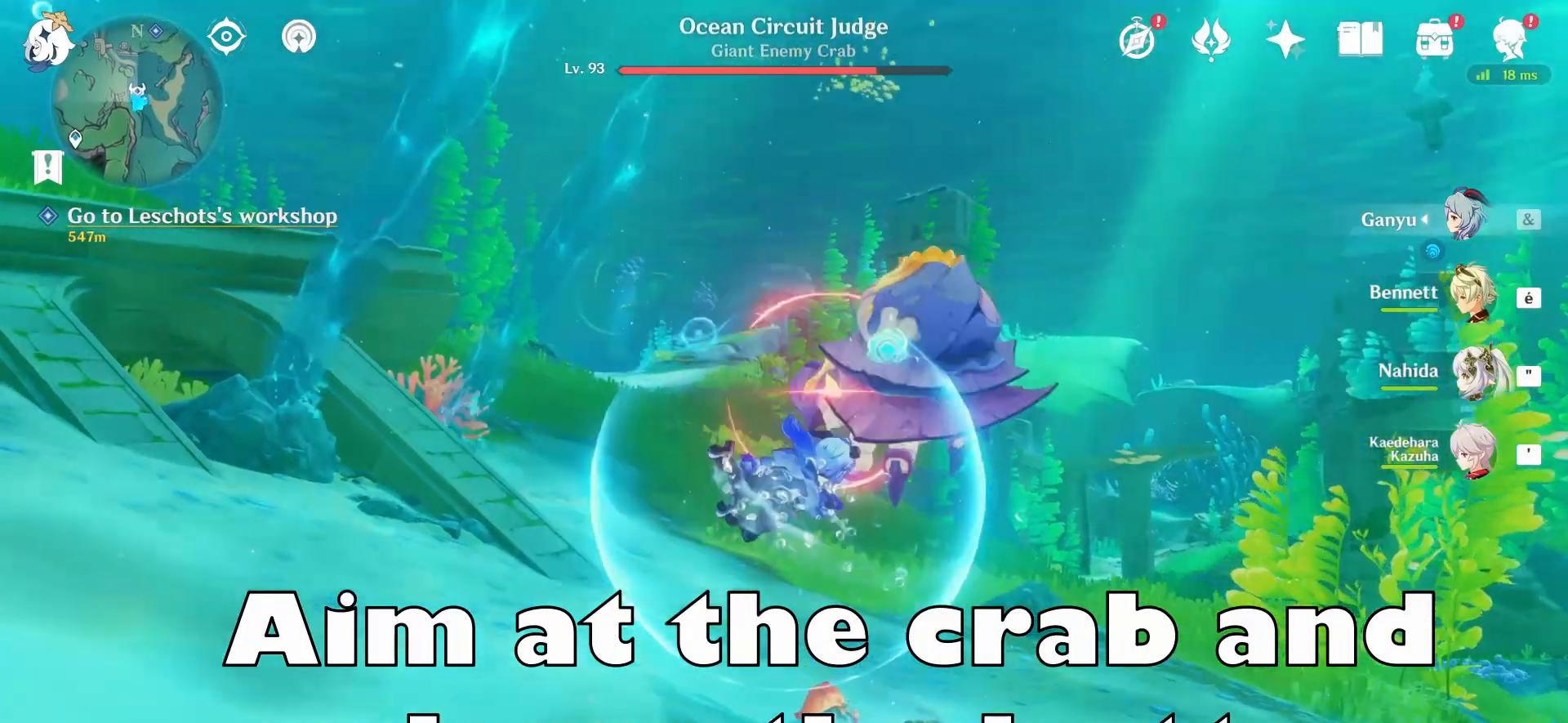
{"keys": ["d", "s"], "mouse": [], "events": [[500, "s", "down"]]}
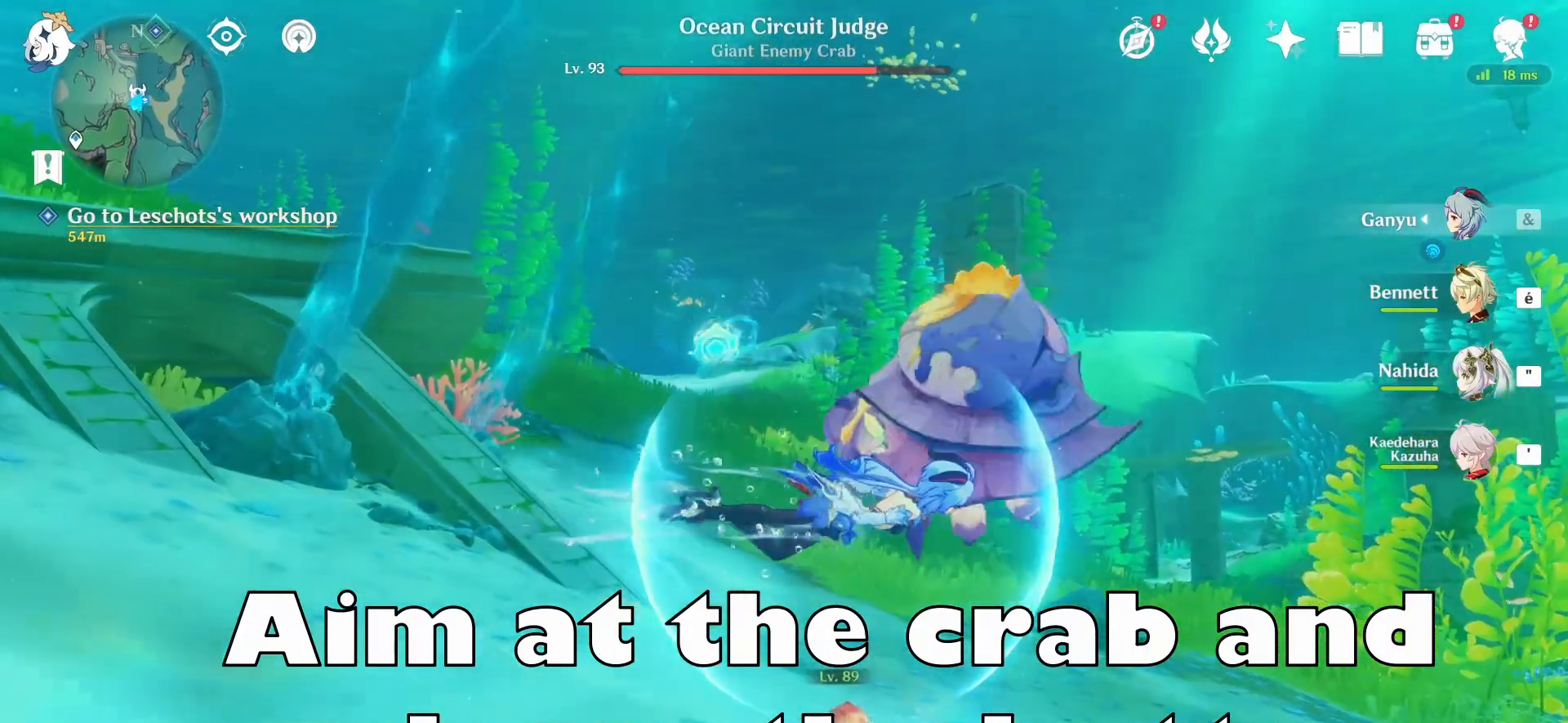
{"keys": ["e"], "mouse": [], "events": [[83, "d", "up"], [125, "s", "up"], [250, "e", "down"]]}
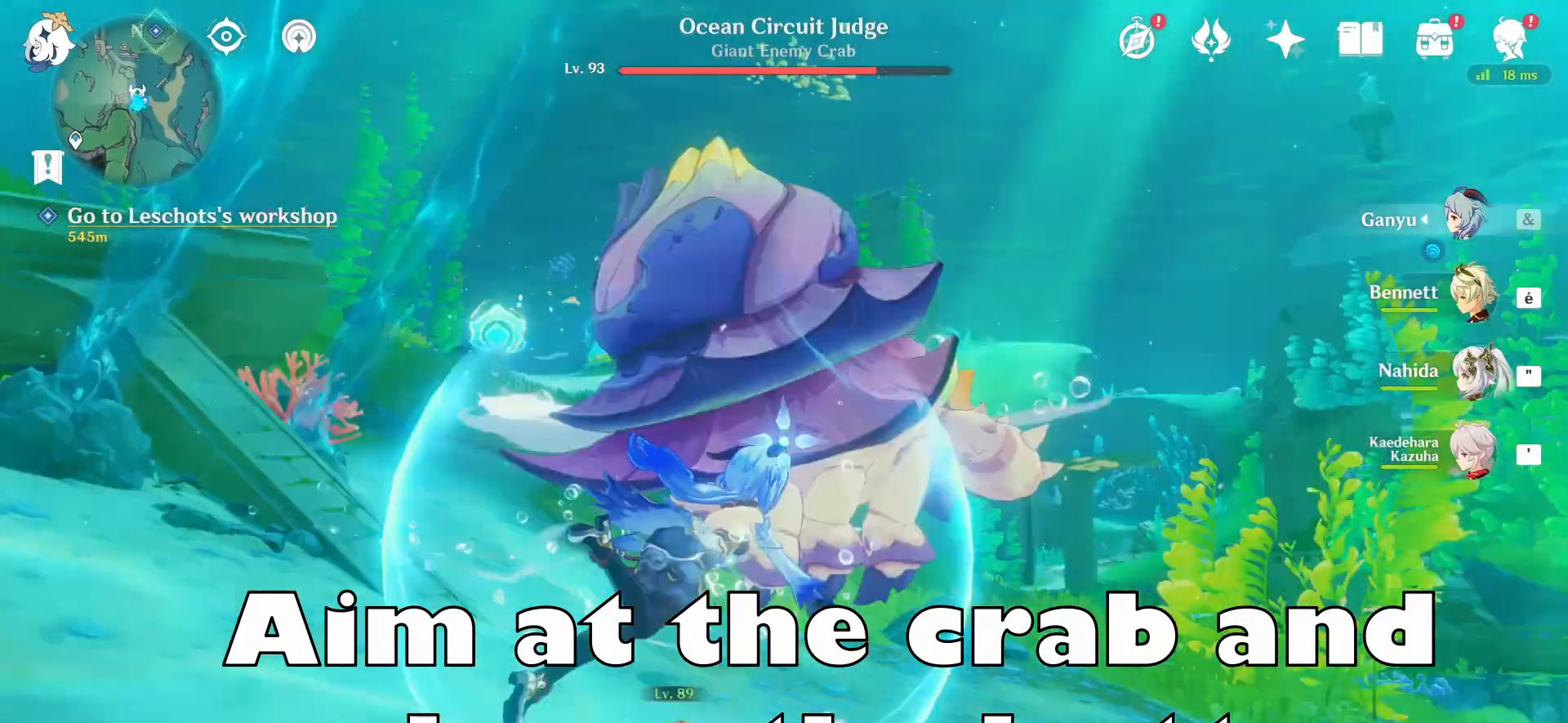
{"keys": ["e"], "mouse": [], "events": []}
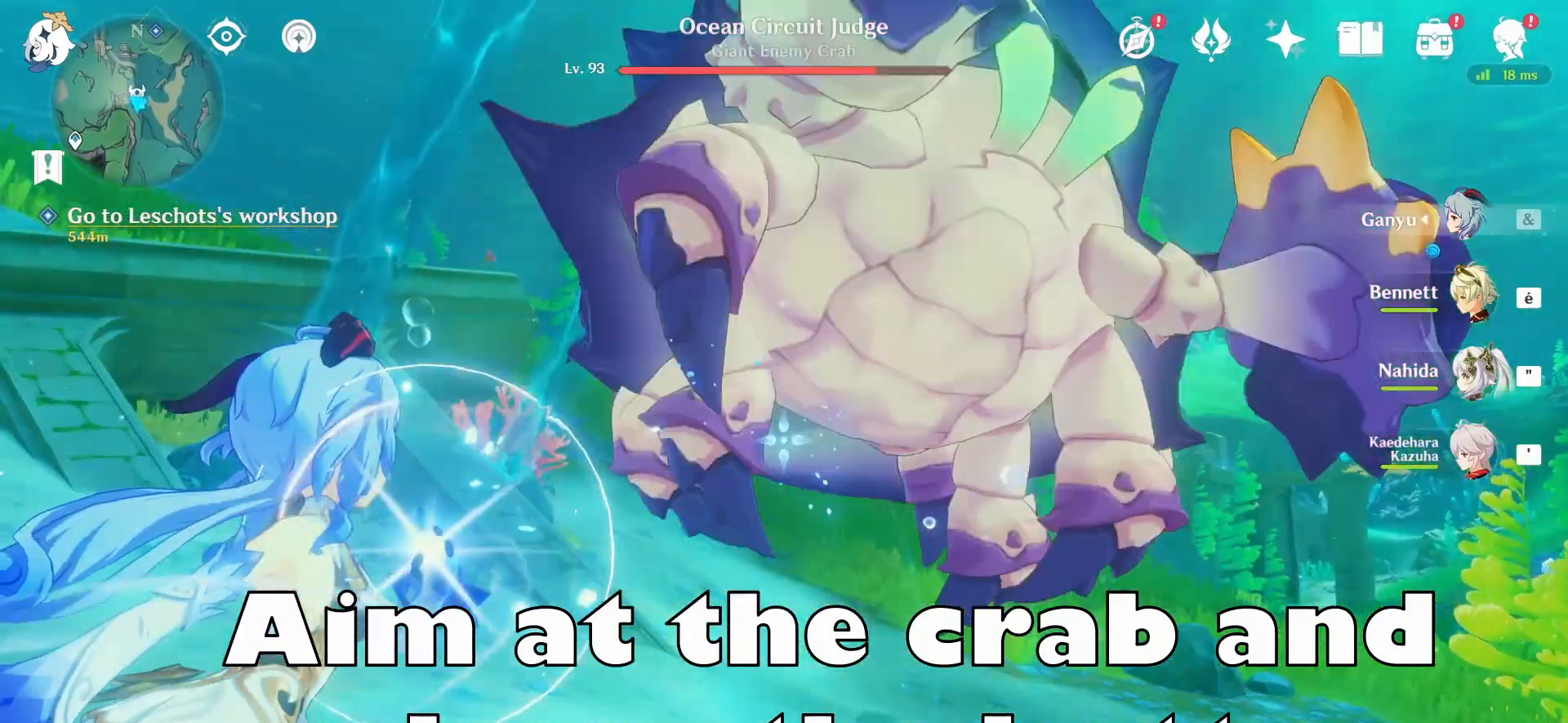
{"keys": ["e"], "mouse": [], "events": []}
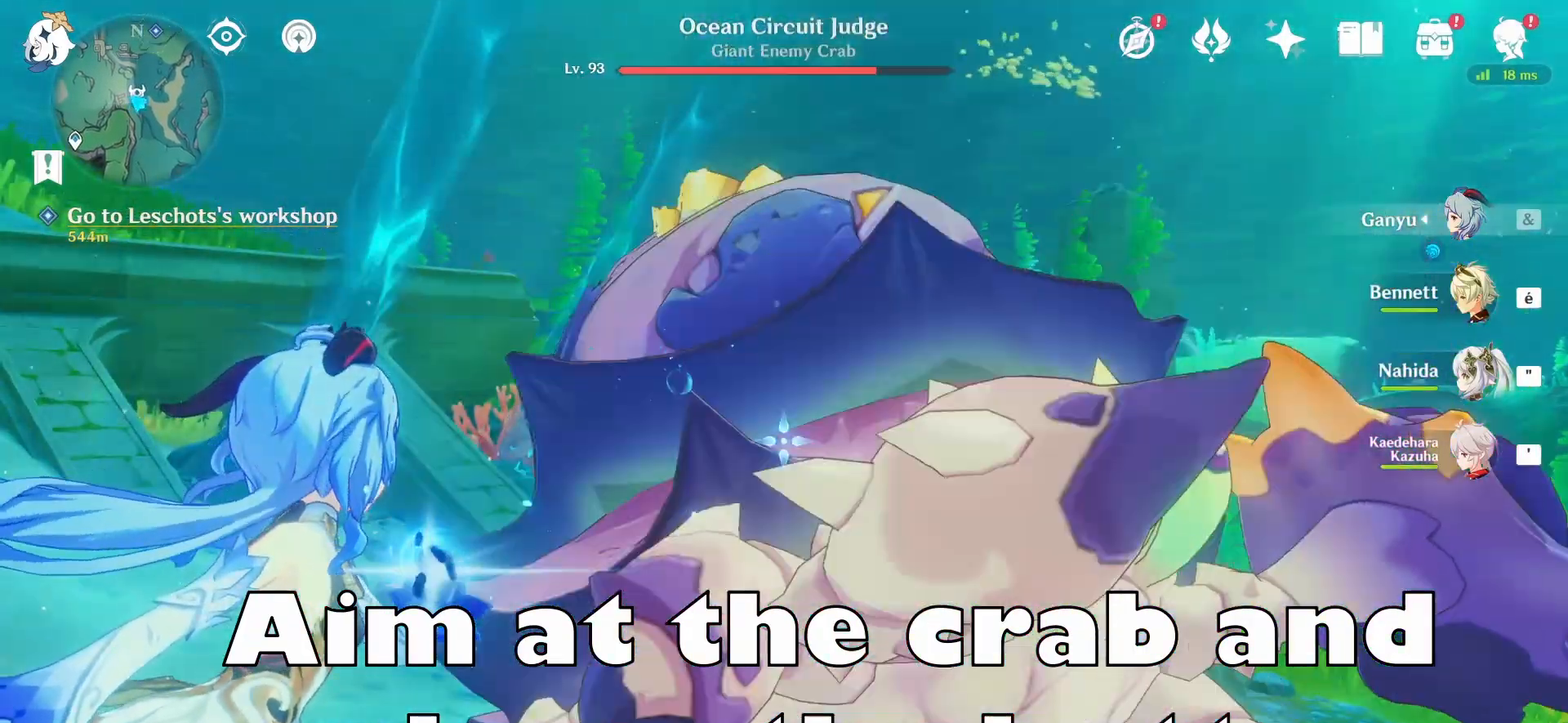
{"keys": ["q"], "mouse": [], "events": [[333, "q", "down"], [417, "e", "up"]]}
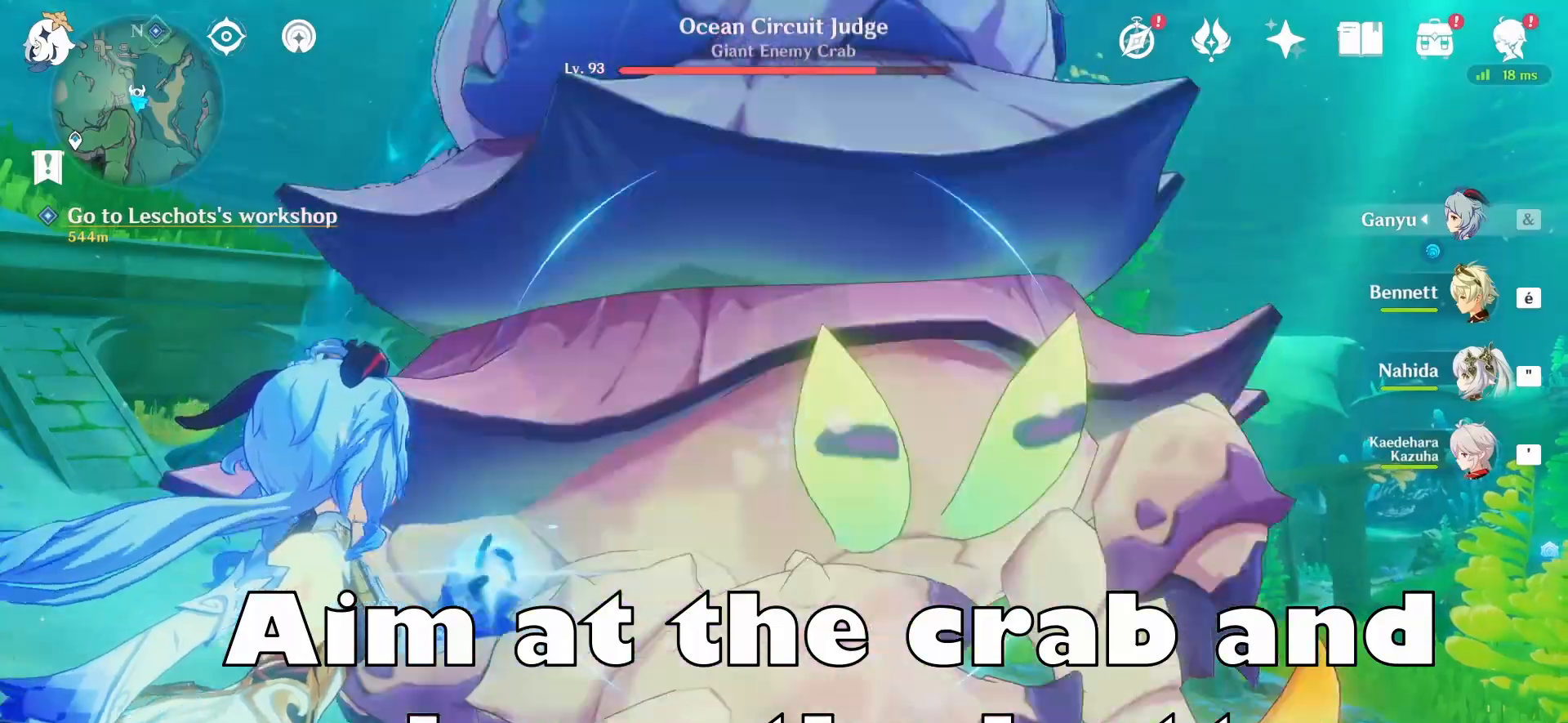
{"keys": ["q"], "mouse": [], "events": []}
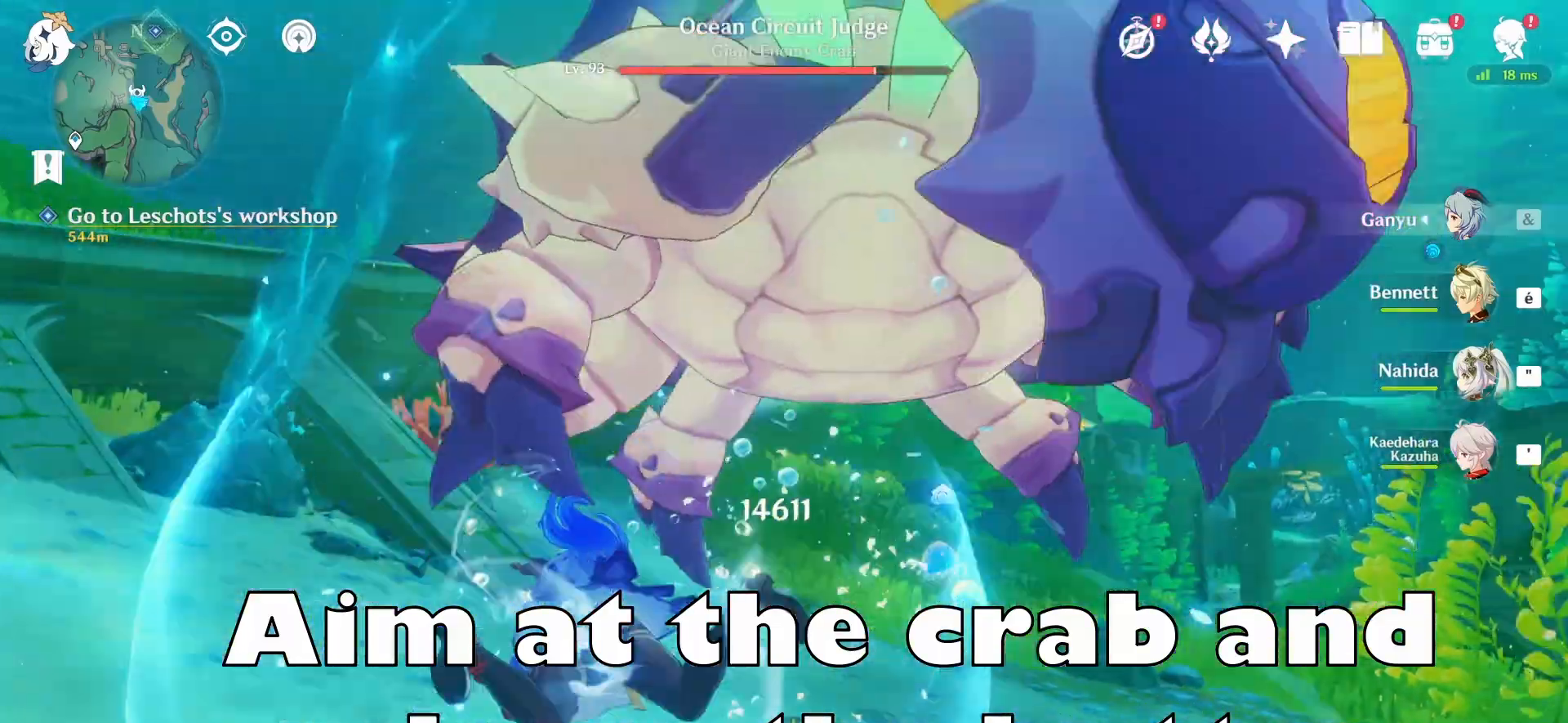
{"keys": ["q"], "mouse": [], "events": []}
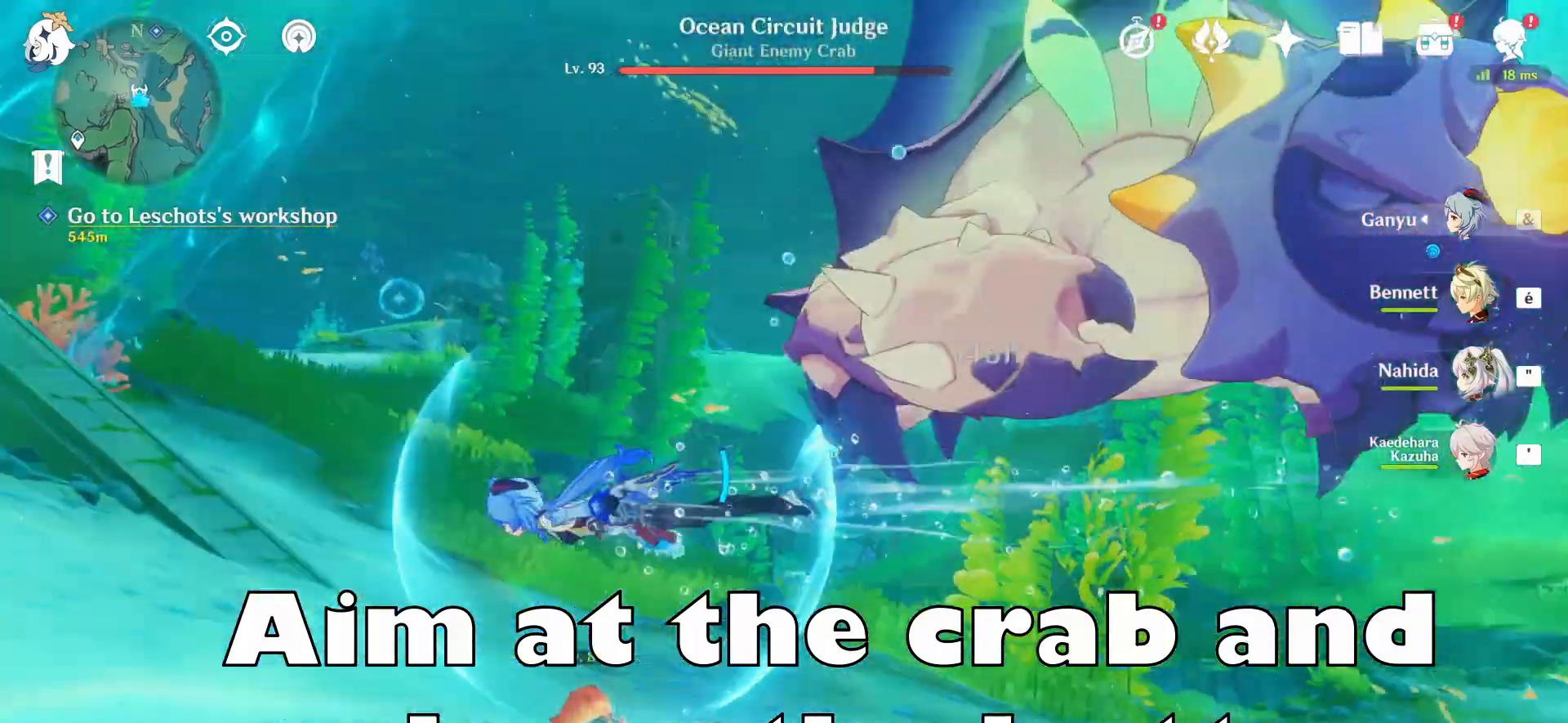
{"keys": ["q"], "mouse": [], "events": []}
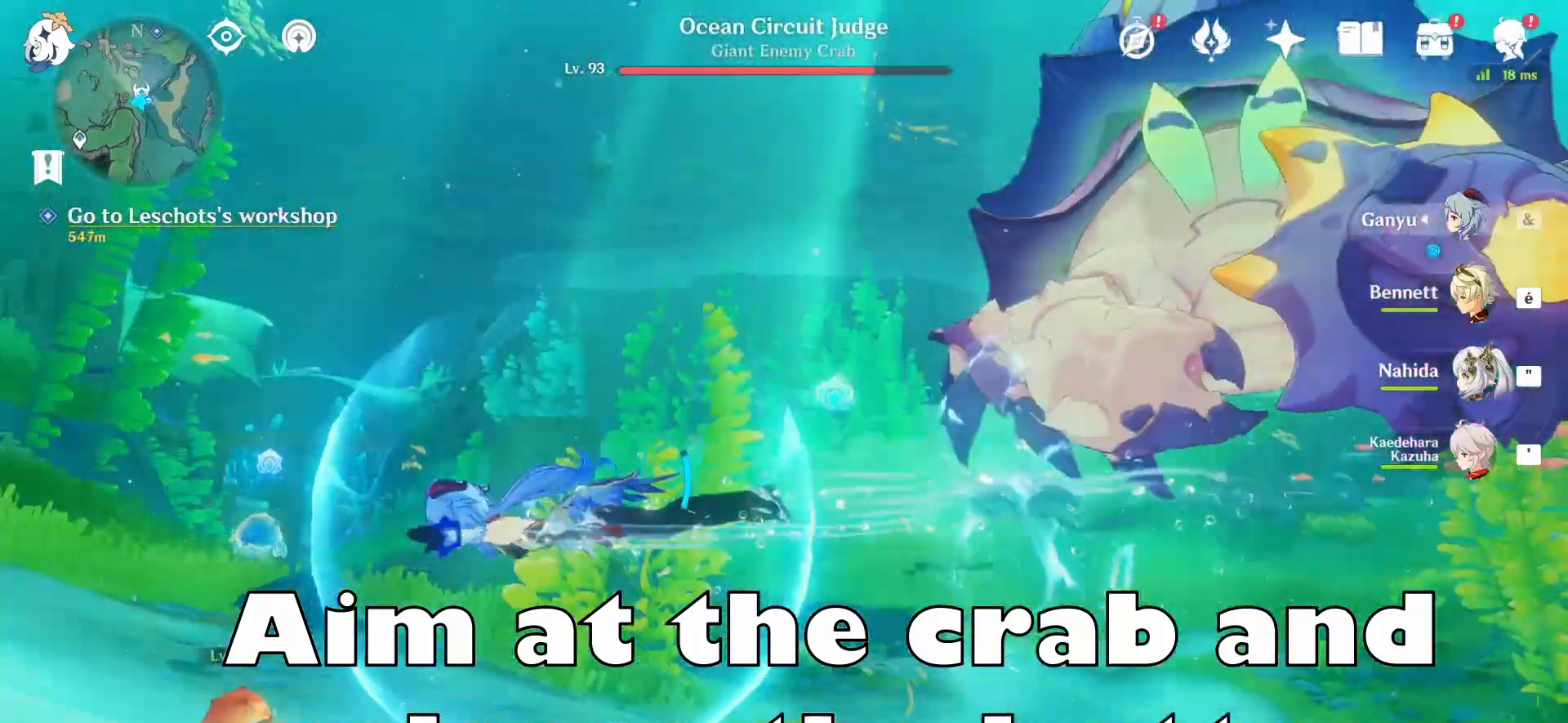
{"keys": ["q"], "mouse": [], "events": [[125, "z", "down"], [250, "z", "up"]]}
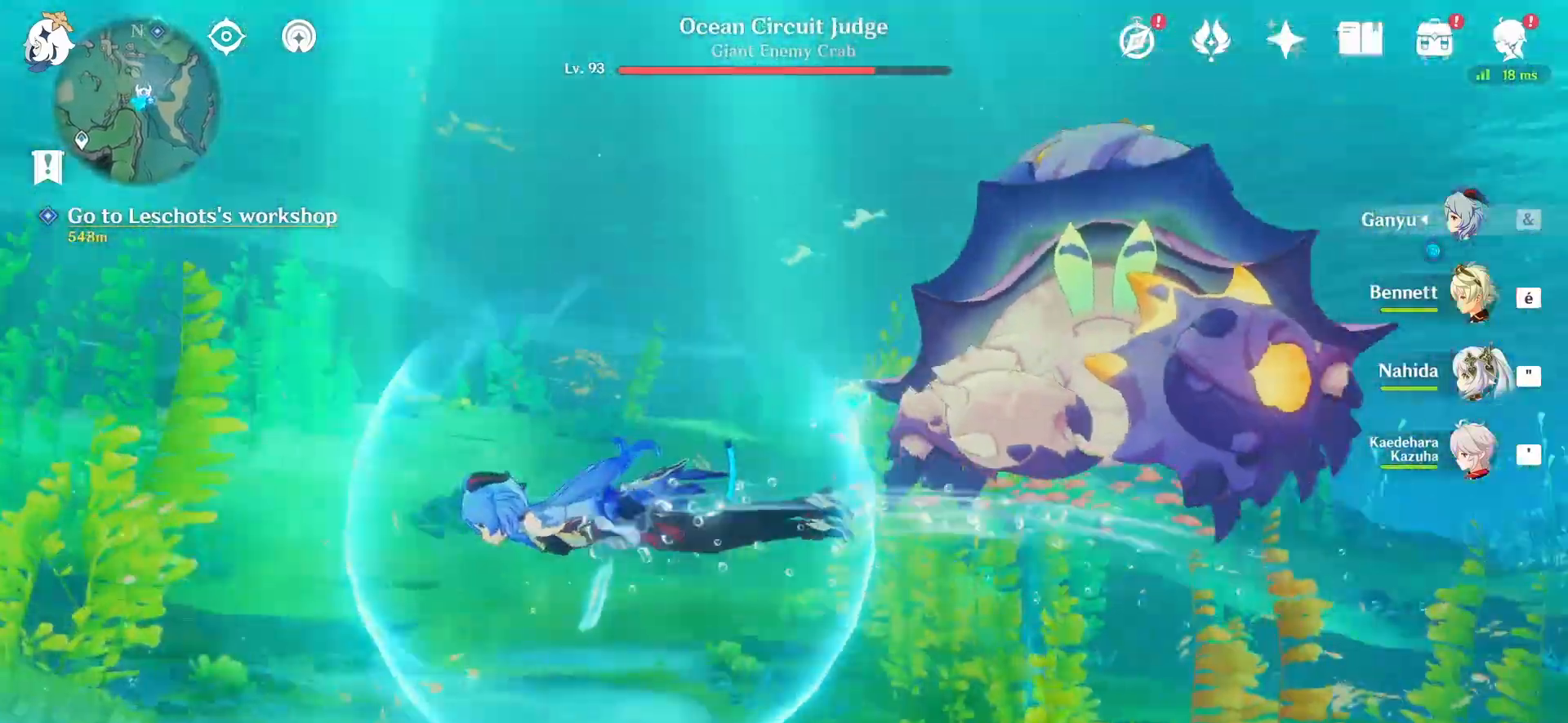
{"keys": ["q"], "mouse": [], "events": []}
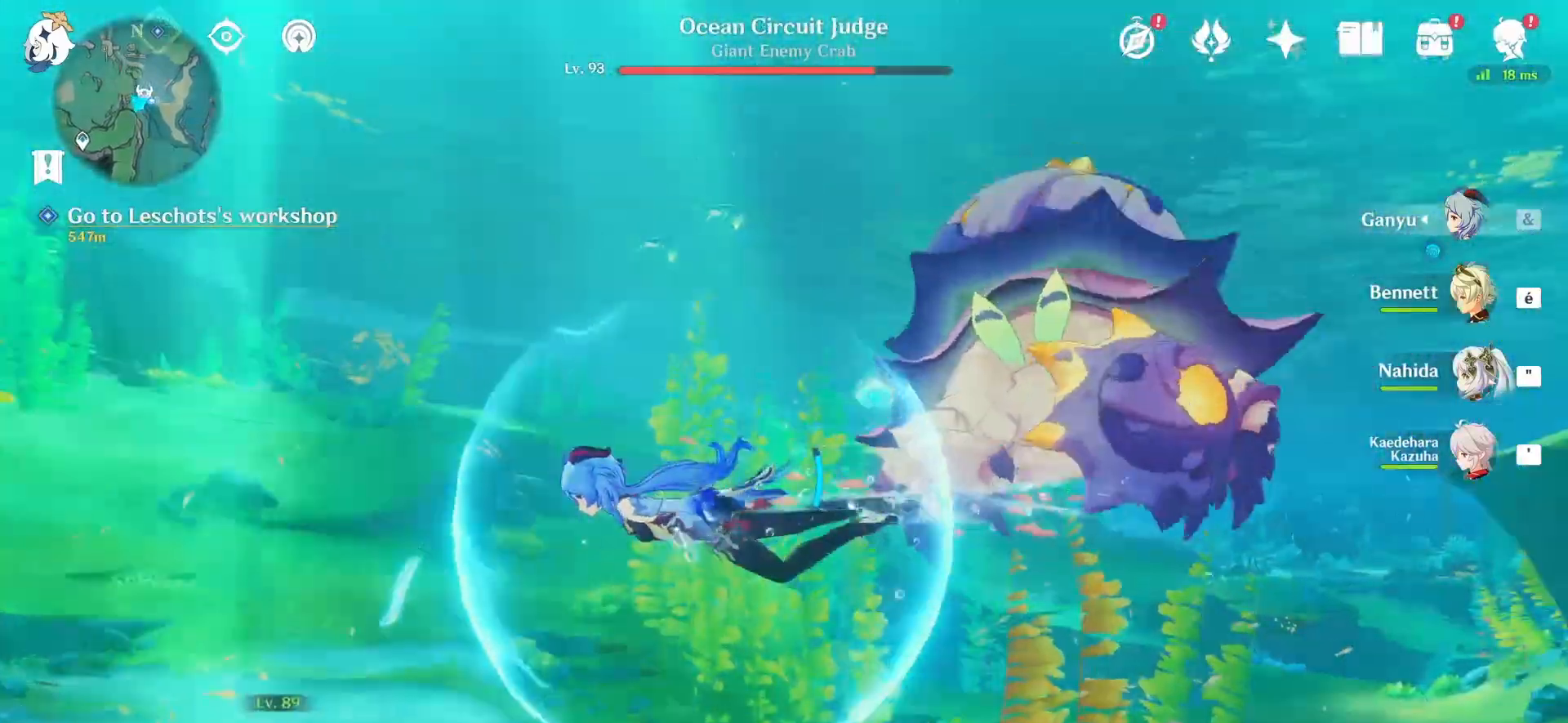
{"keys": ["q"], "mouse": [], "events": []}
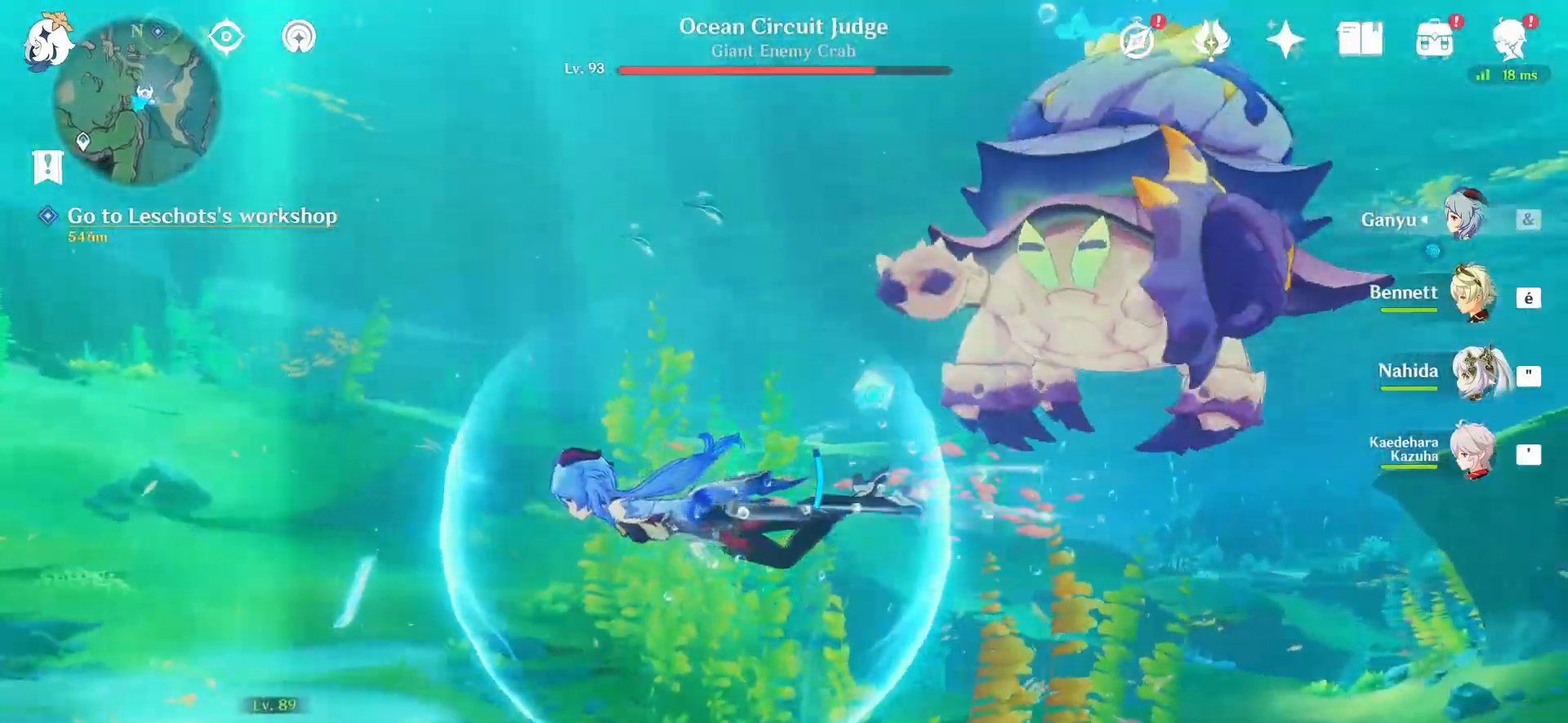
{"keys": ["q"], "mouse": [], "events": []}
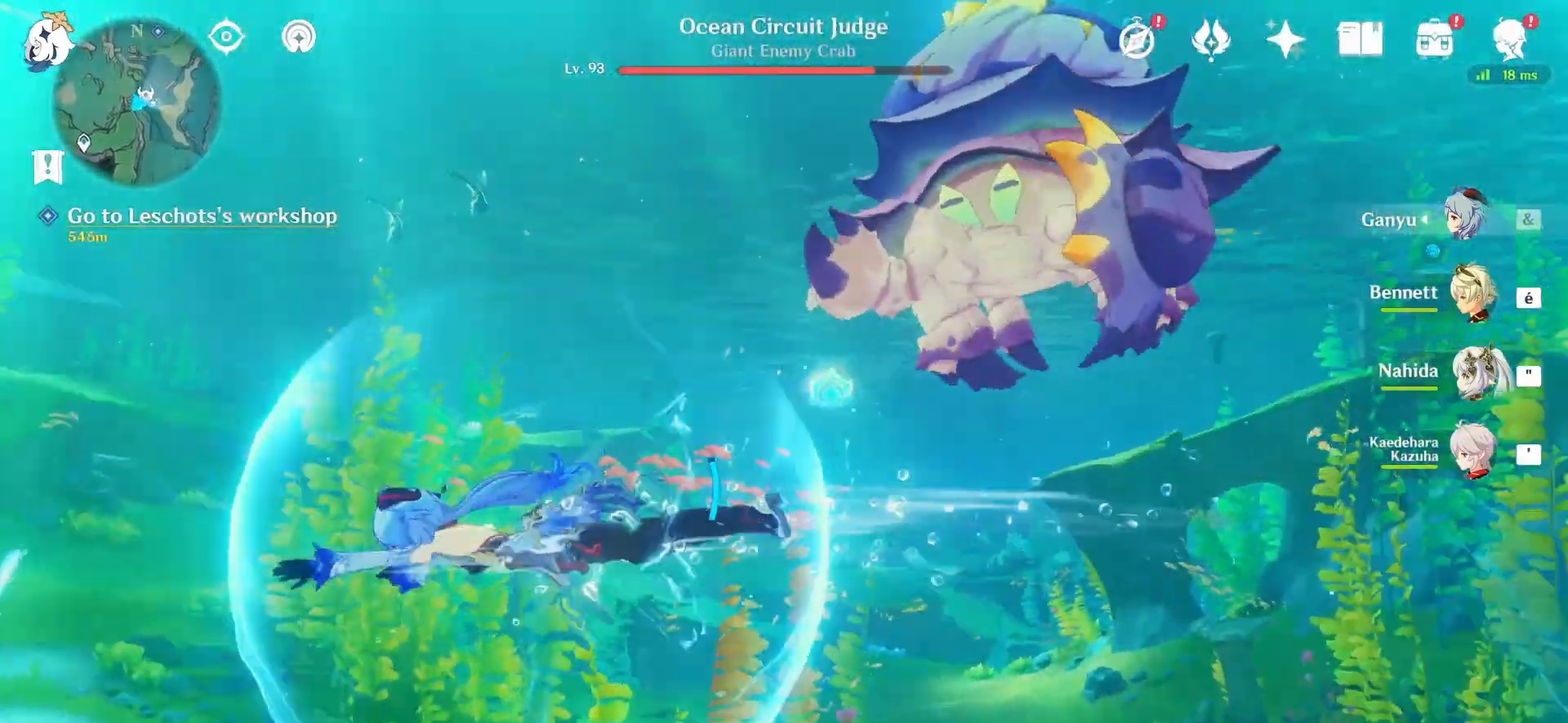
{"keys": ["q"], "mouse": [], "events": []}
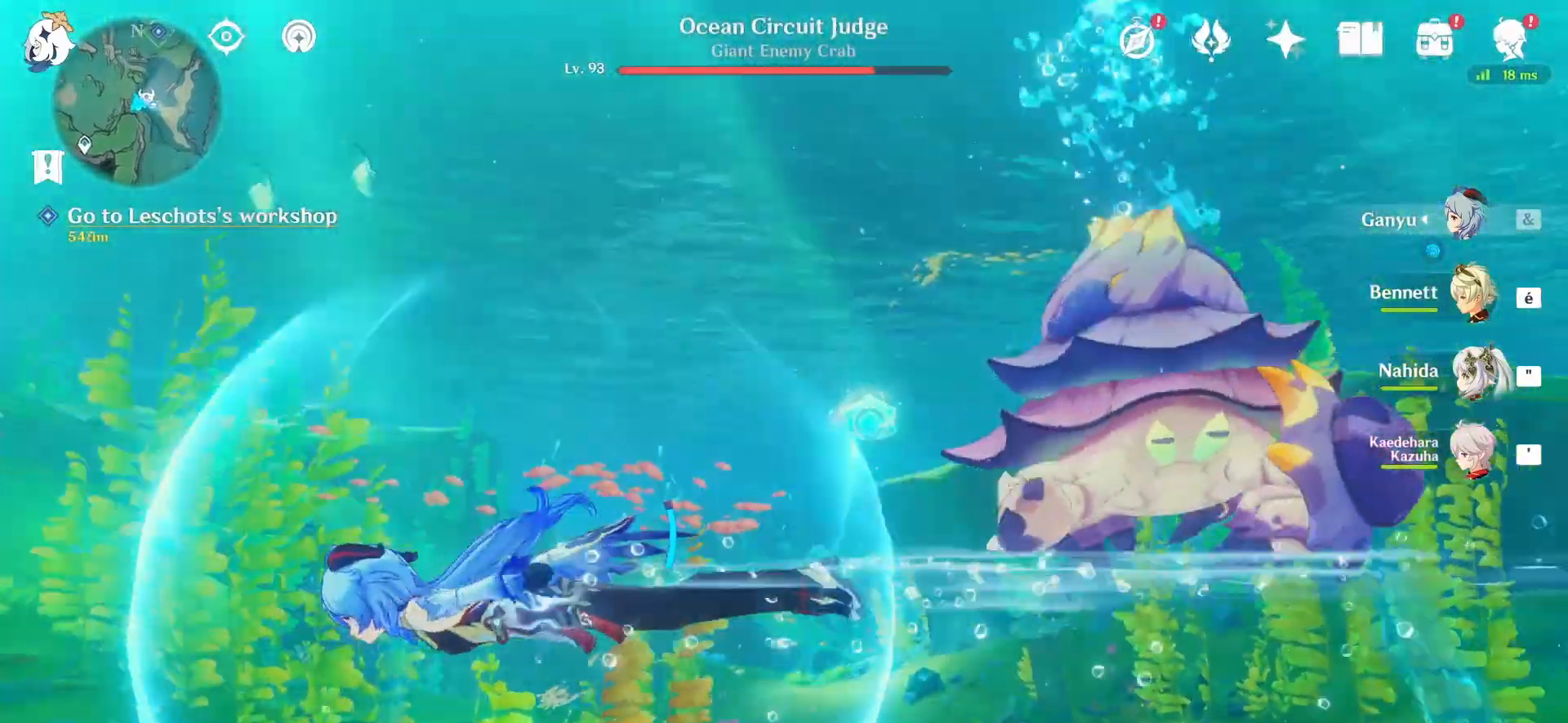
{"keys": ["e"], "mouse": [], "events": [[167, "z", "down"], [333, "e", "down"], [333, "q", "up"], [458, "z", "up"]]}
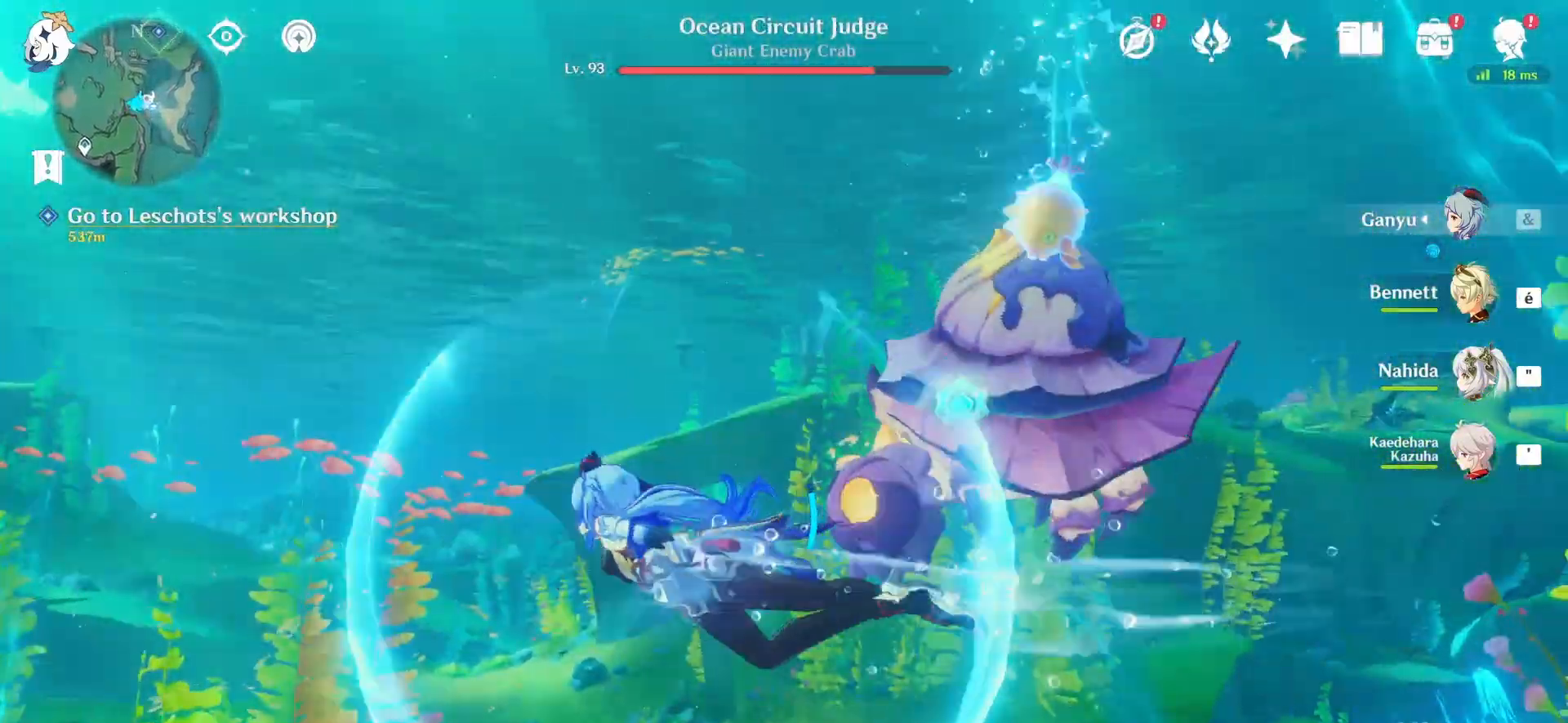
{"keys": ["e"], "mouse": [], "events": []}
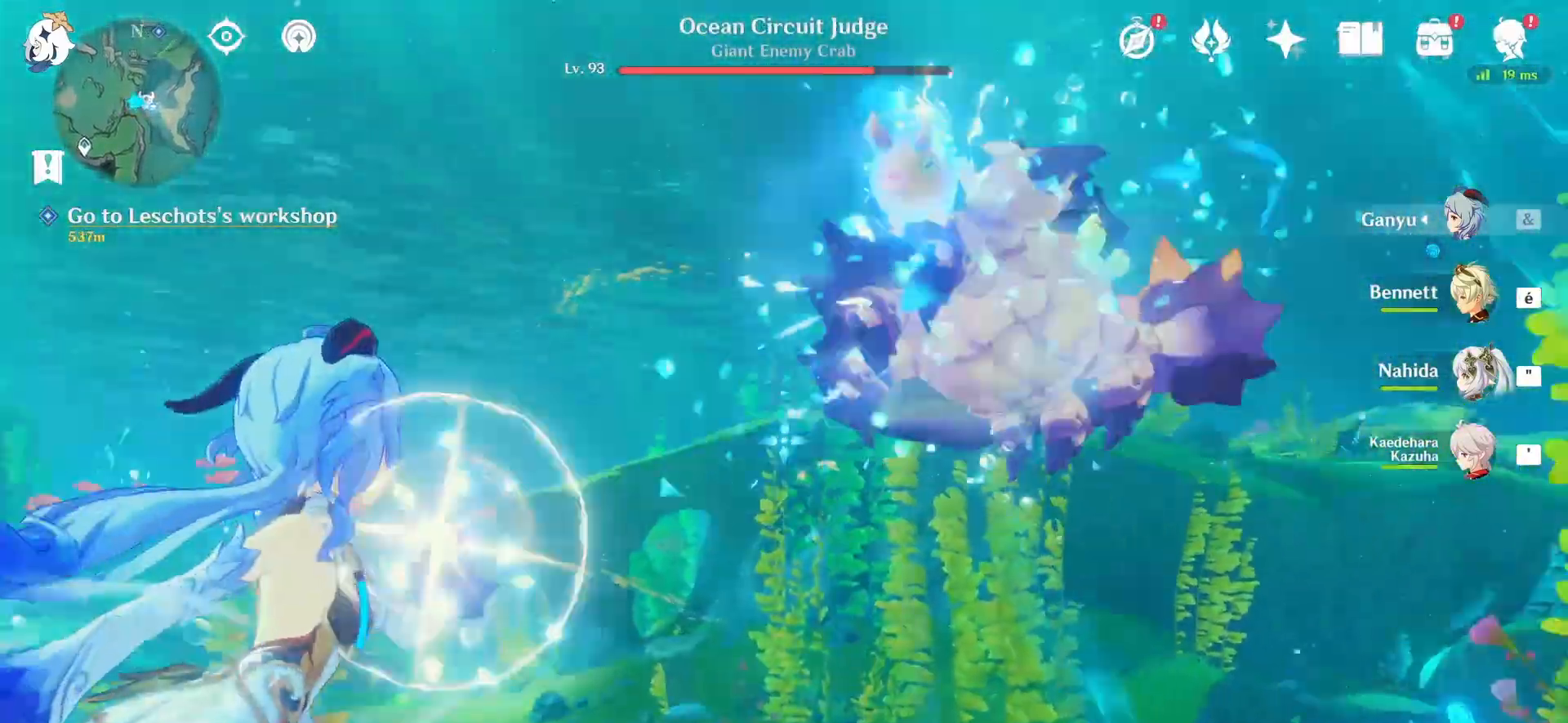
{"keys": ["e"], "mouse": [], "events": []}
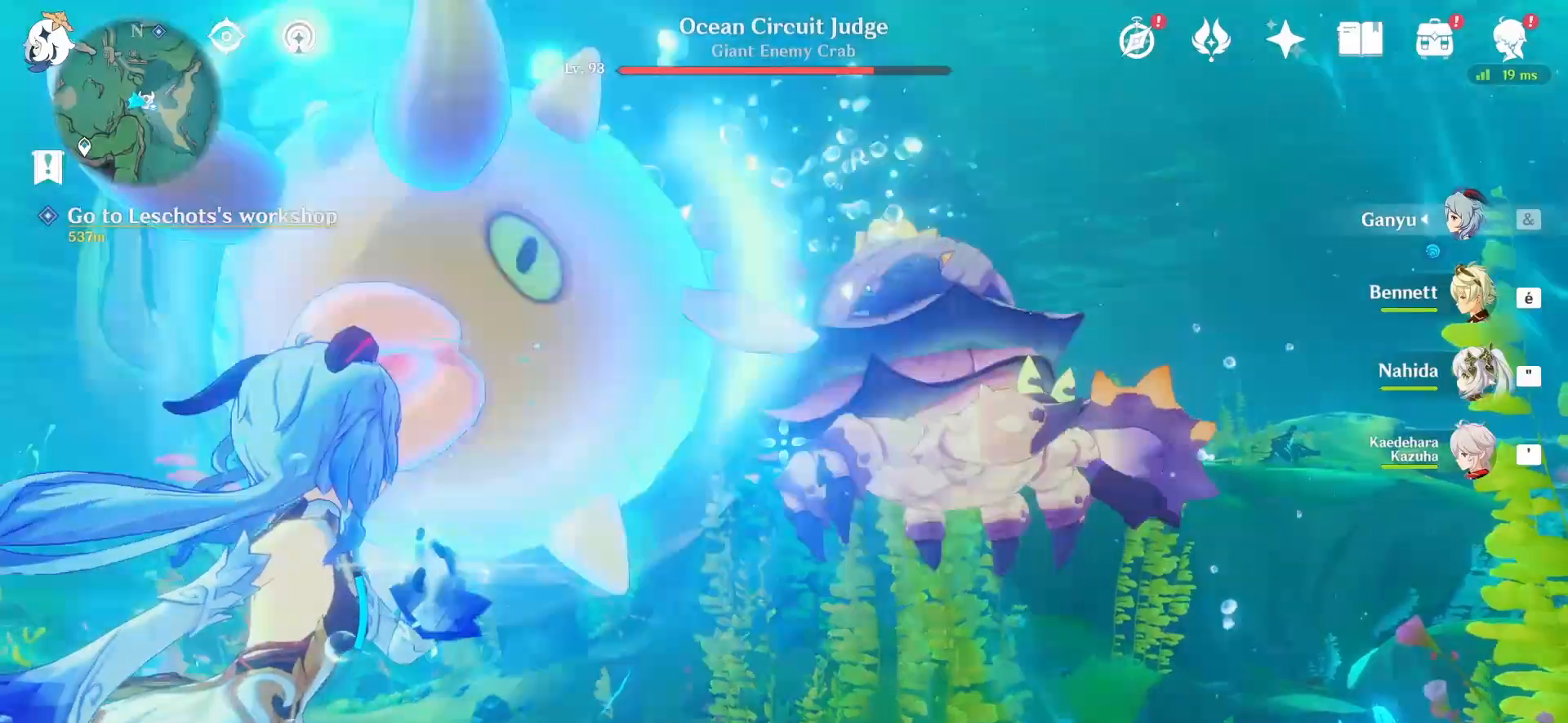
{"keys": ["e"], "mouse": [], "events": []}
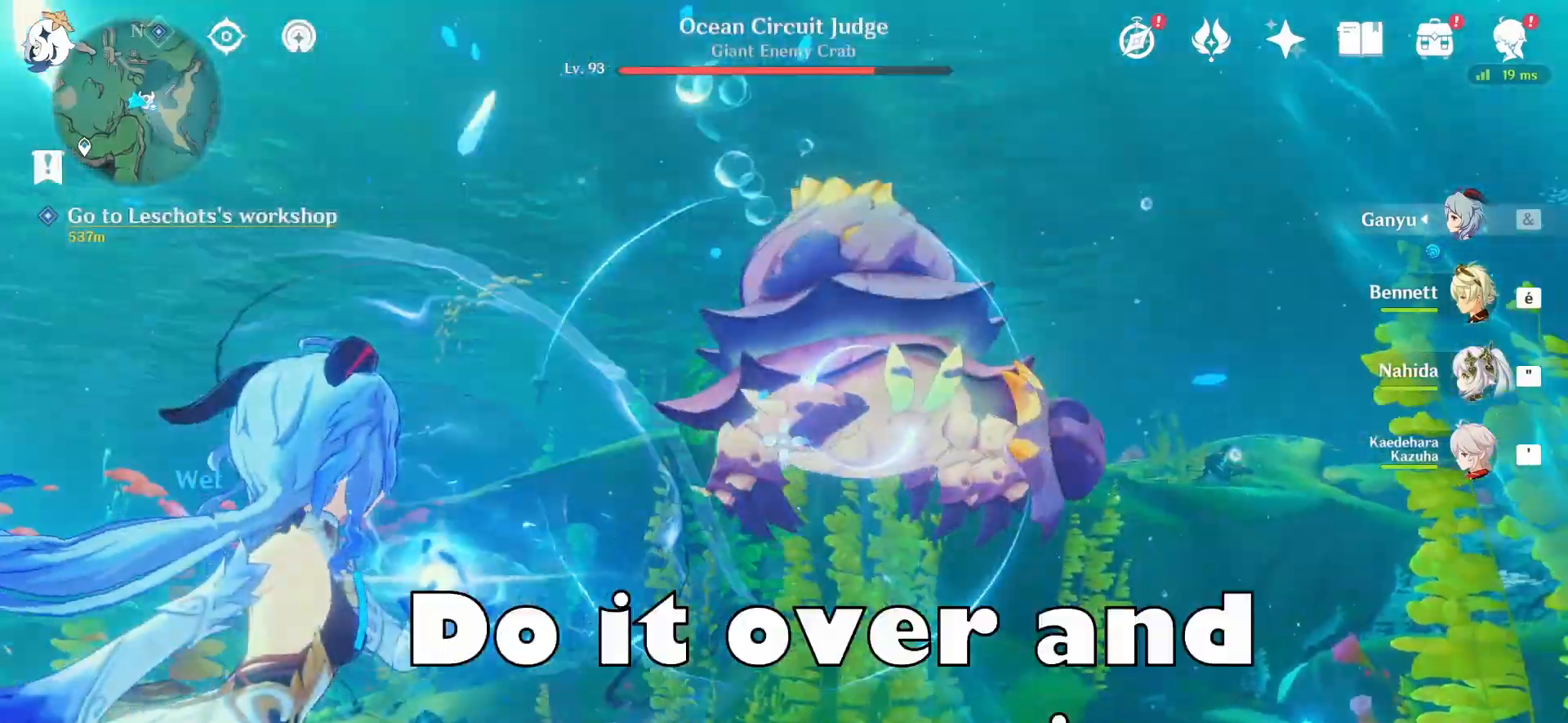
{"keys": [], "mouse": [], "events": [[333, "e", "up"]]}
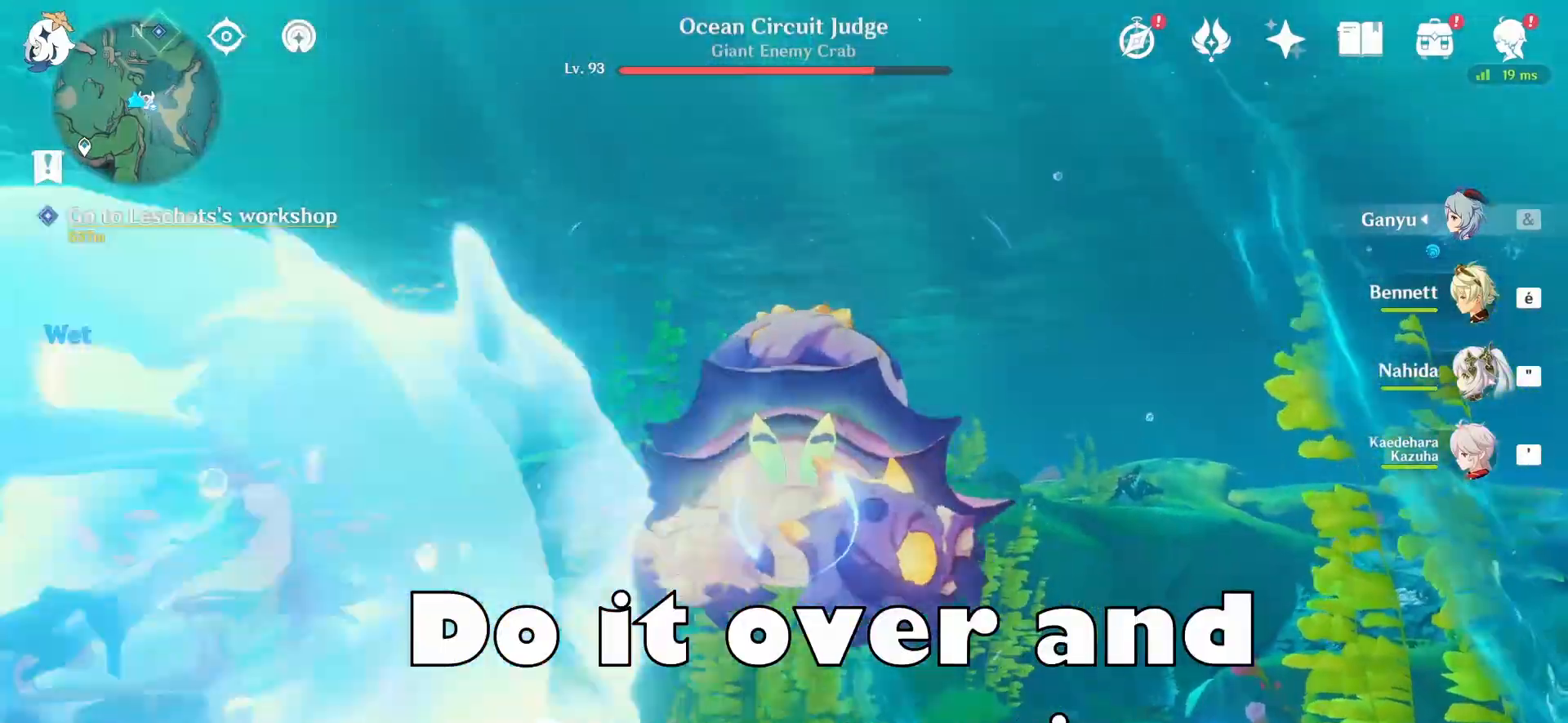
{"keys": [], "mouse": [], "events": []}
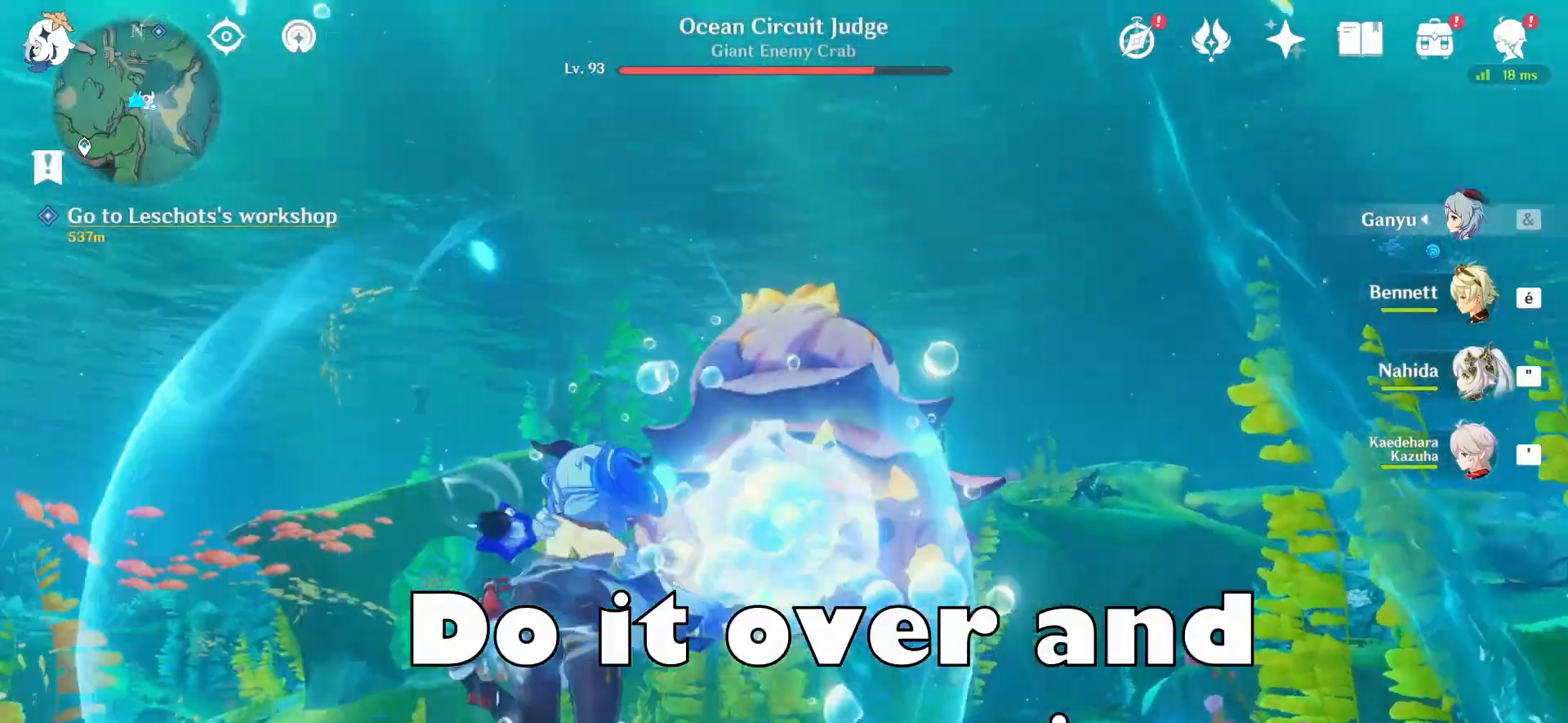
{"keys": ["q"], "mouse": [], "events": [[167, "q", "down"]]}
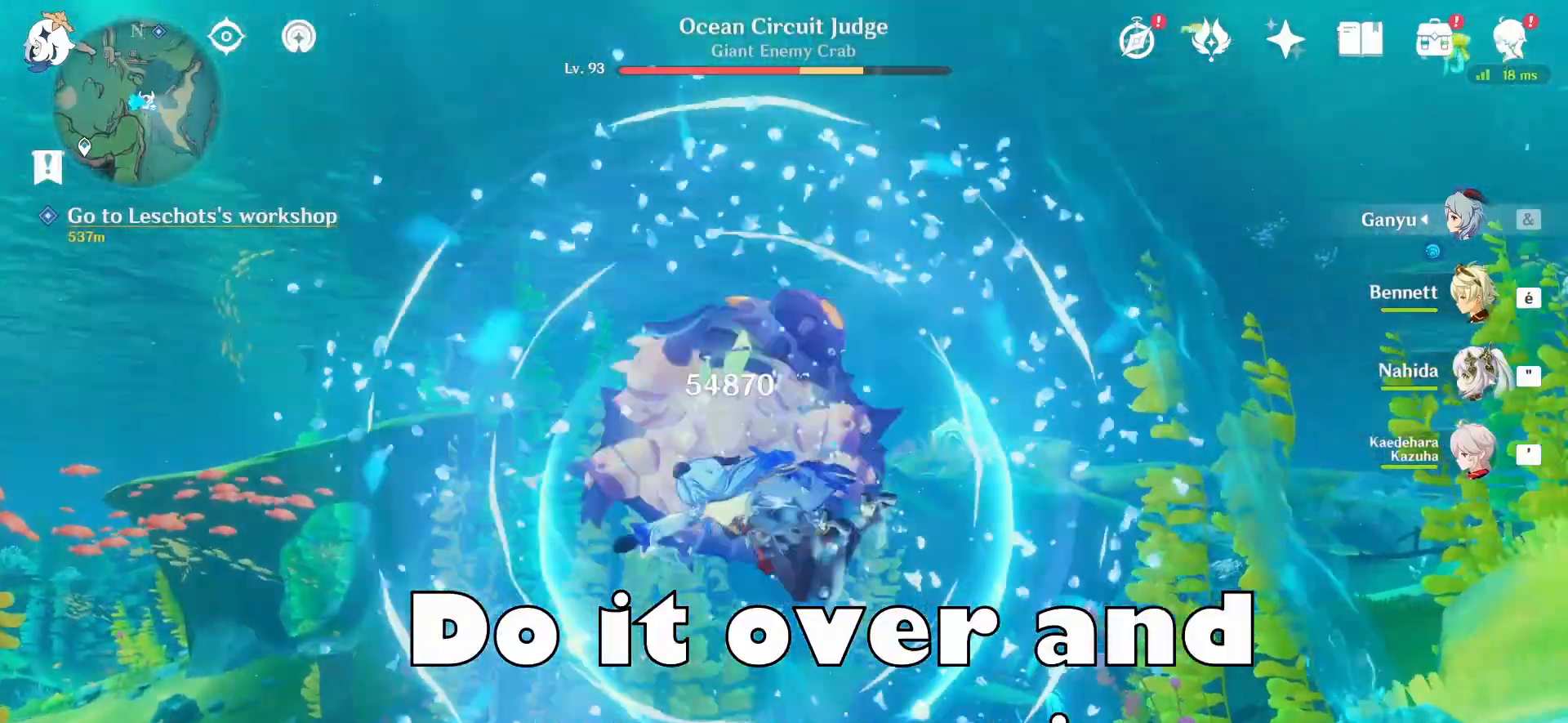
{"keys": ["q", "s"], "mouse": [], "events": [[500, "s", "down"]]}
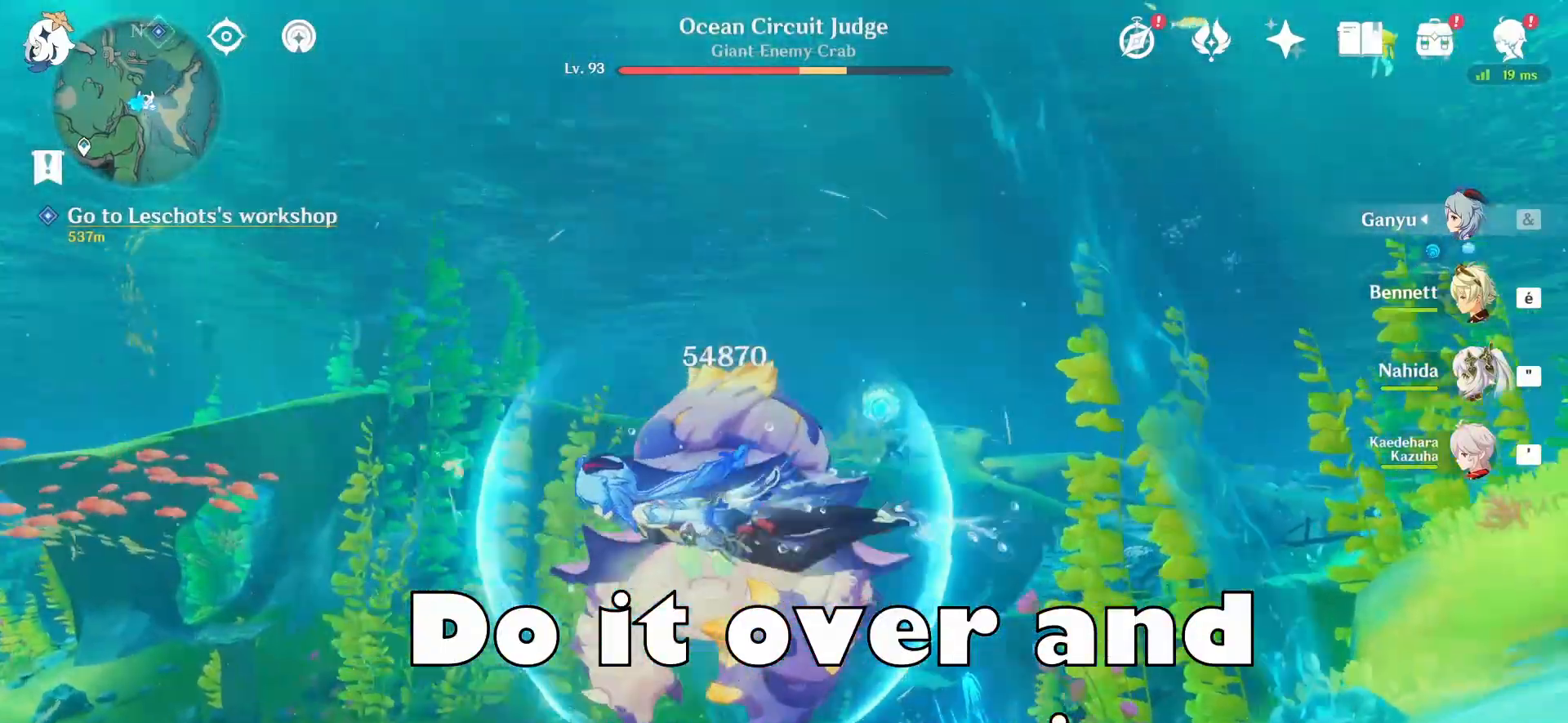
{"keys": ["q", "s"], "mouse": [], "events": []}
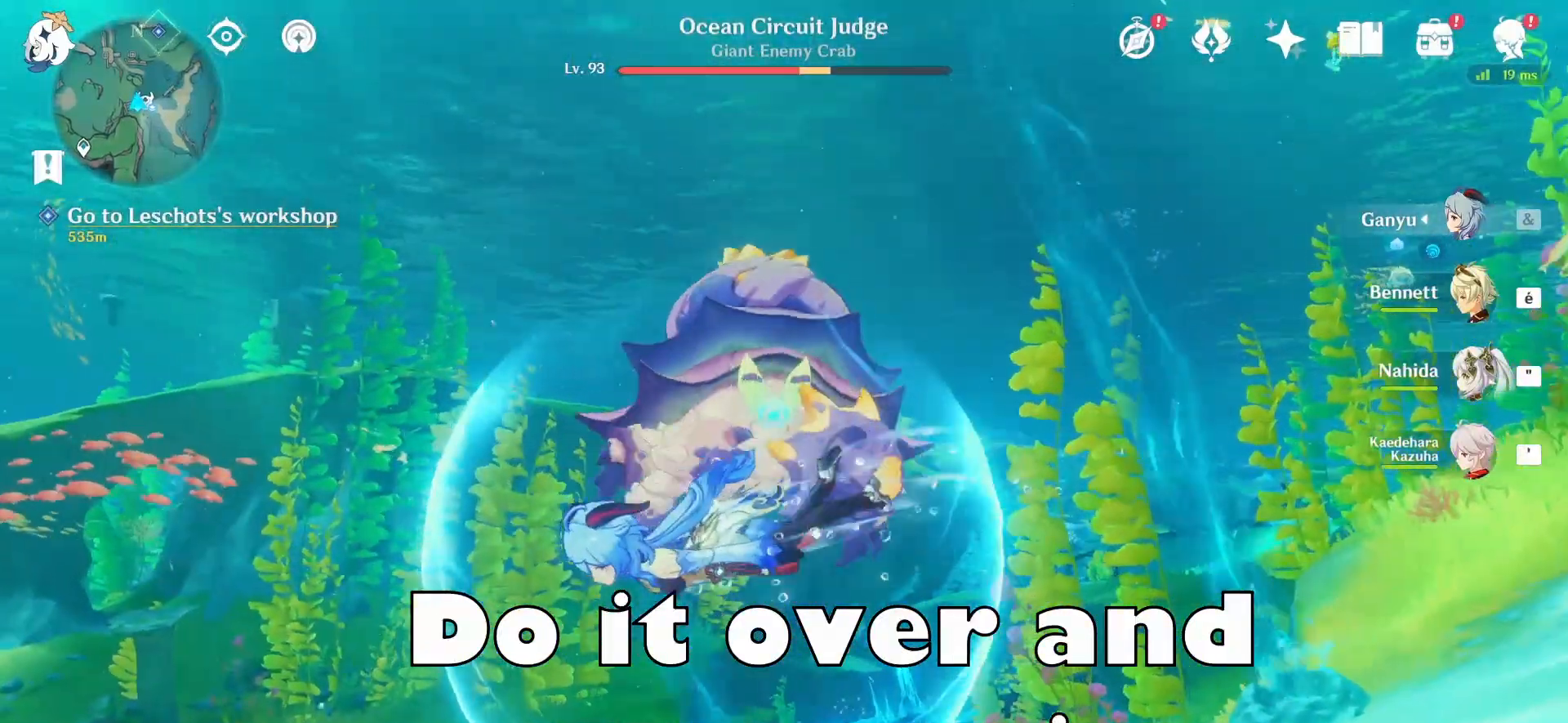
{"keys": ["s"], "mouse": [], "events": [[250, "q", "up"]]}
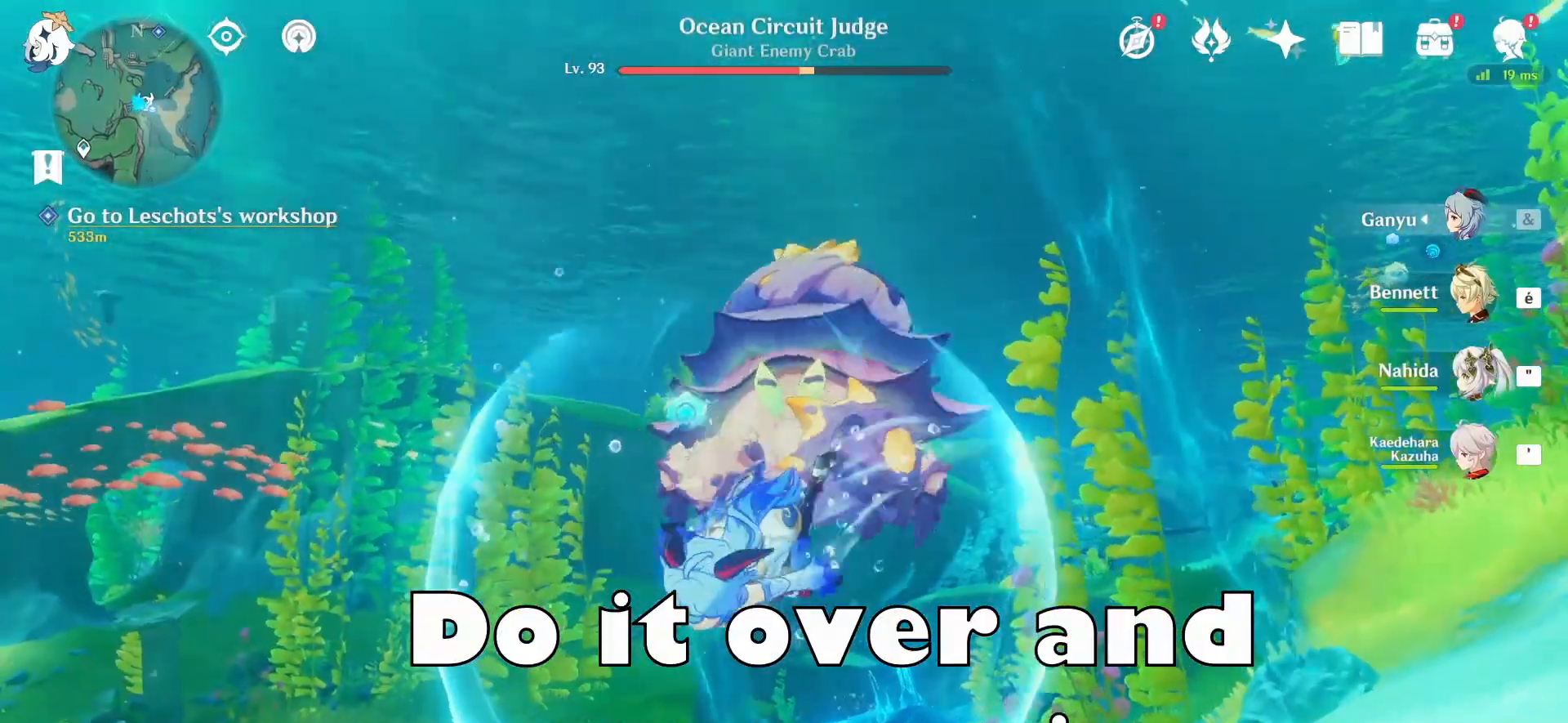
{"keys": ["s", "space"], "mouse": [], "events": [[500, "space", "down"]]}
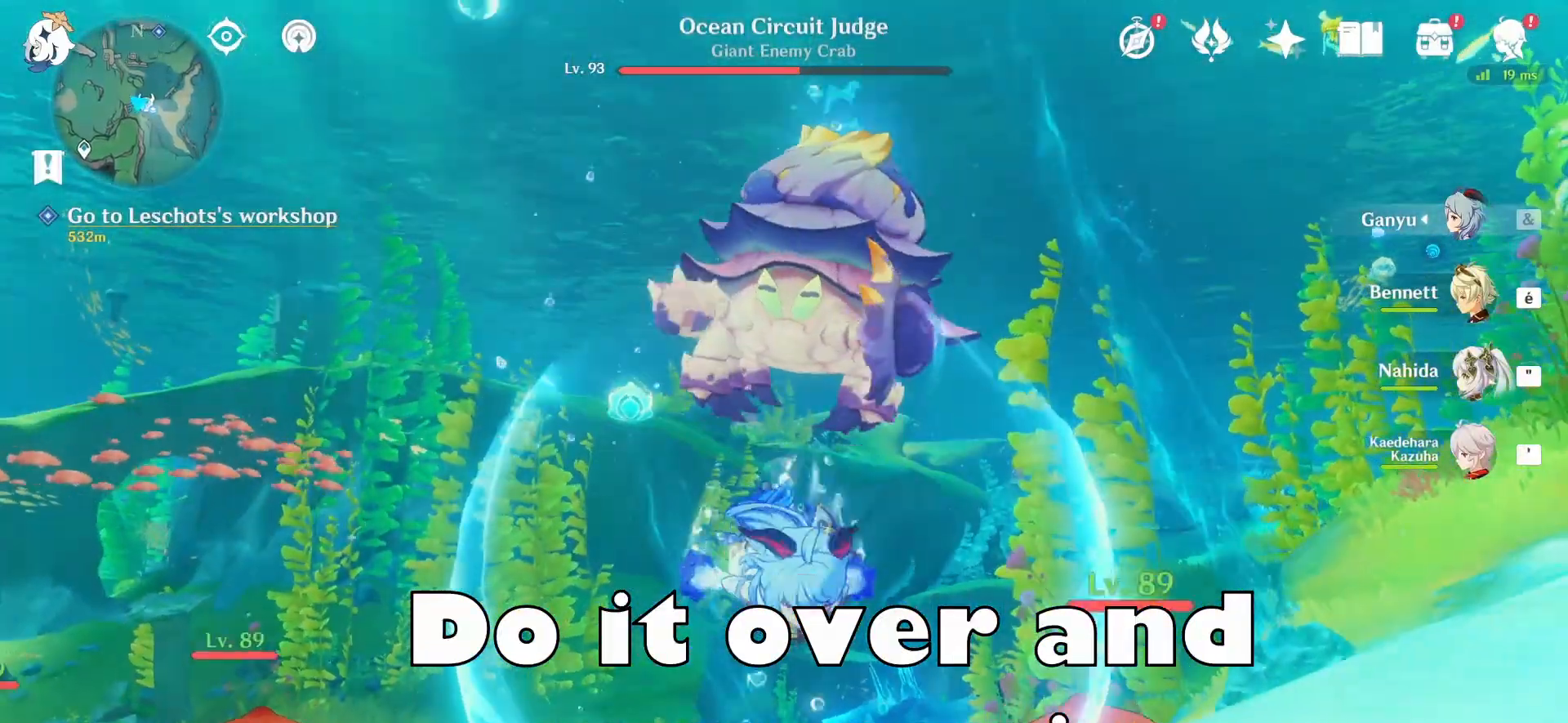
{"keys": ["q", "s", "space"], "mouse": [], "events": [[125, "s", "up"], [458, "q", "down"], [500, "s", "down"]]}
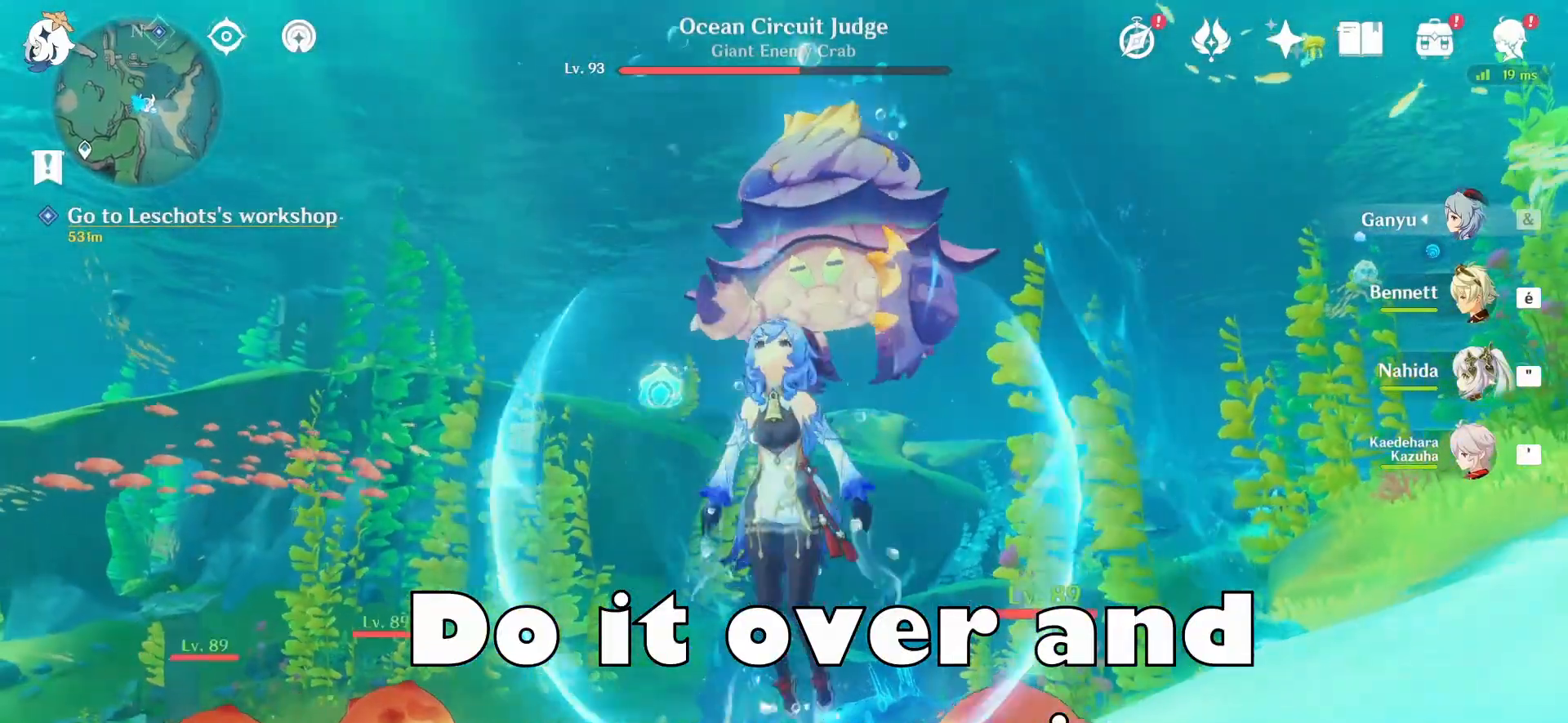
{"keys": ["q", "space"], "mouse": [], "events": [[292, "s", "up"]]}